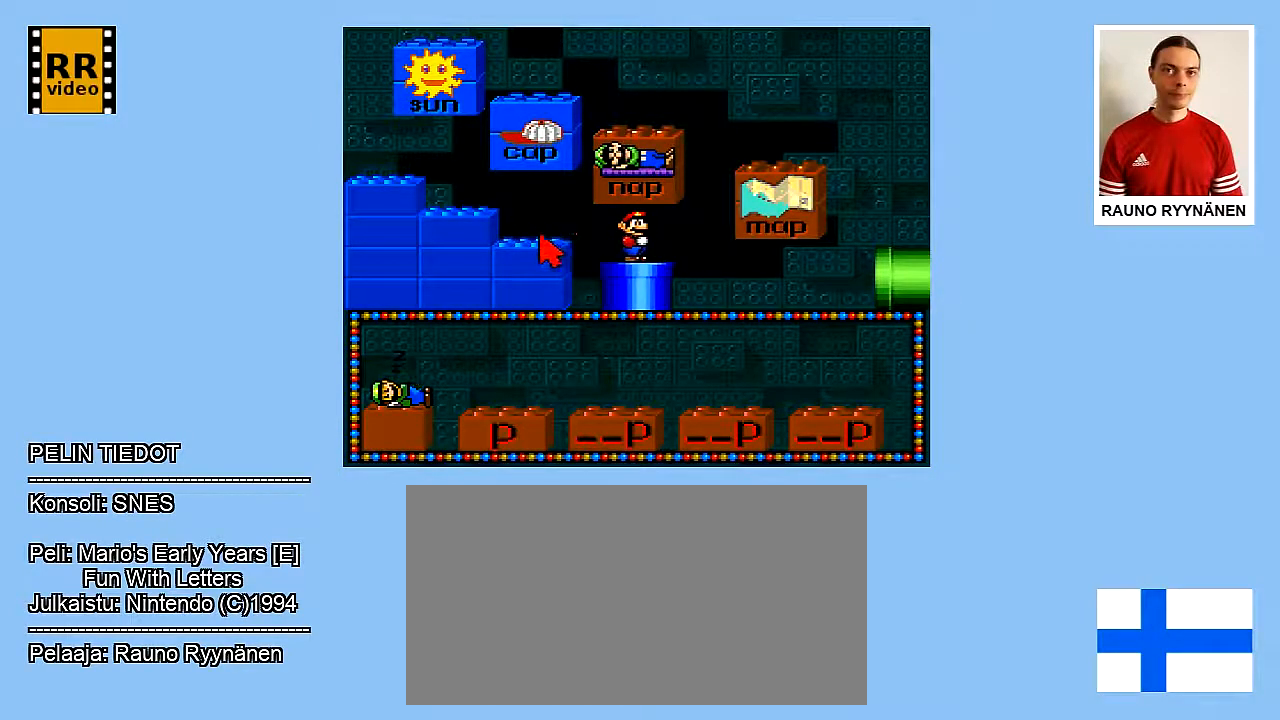
Gameplay with a controller (Nintendo layout); each line is a JSON object with the inputs held at the frame after it. "events" lists button and stick changes between this image and that frame as [ms after this image, input, new state], when the widget could be followed in between. Not read: L3 R3.
{"buttons": ["DPAD_LEFT"], "events": []}
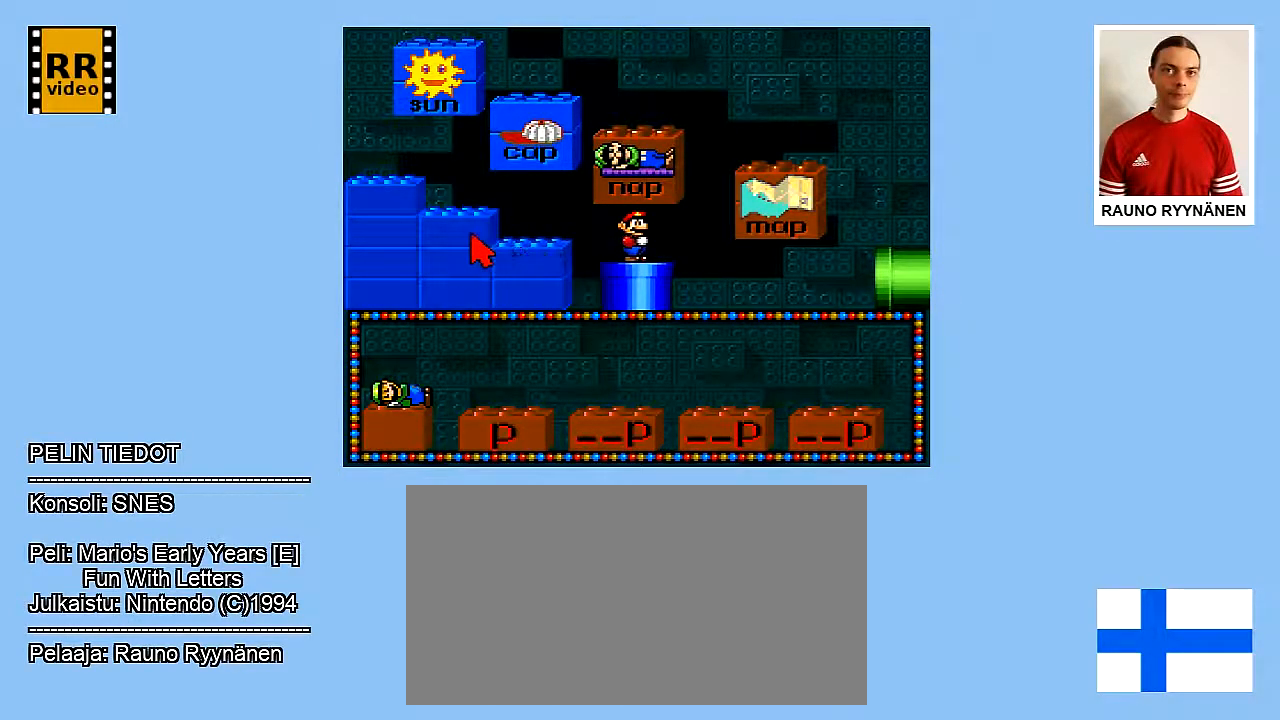
{"buttons": ["DPAD_UP"], "events": [[50, "DPAD_LEFT", "up"], [283, "DPAD_UP", "down"]]}
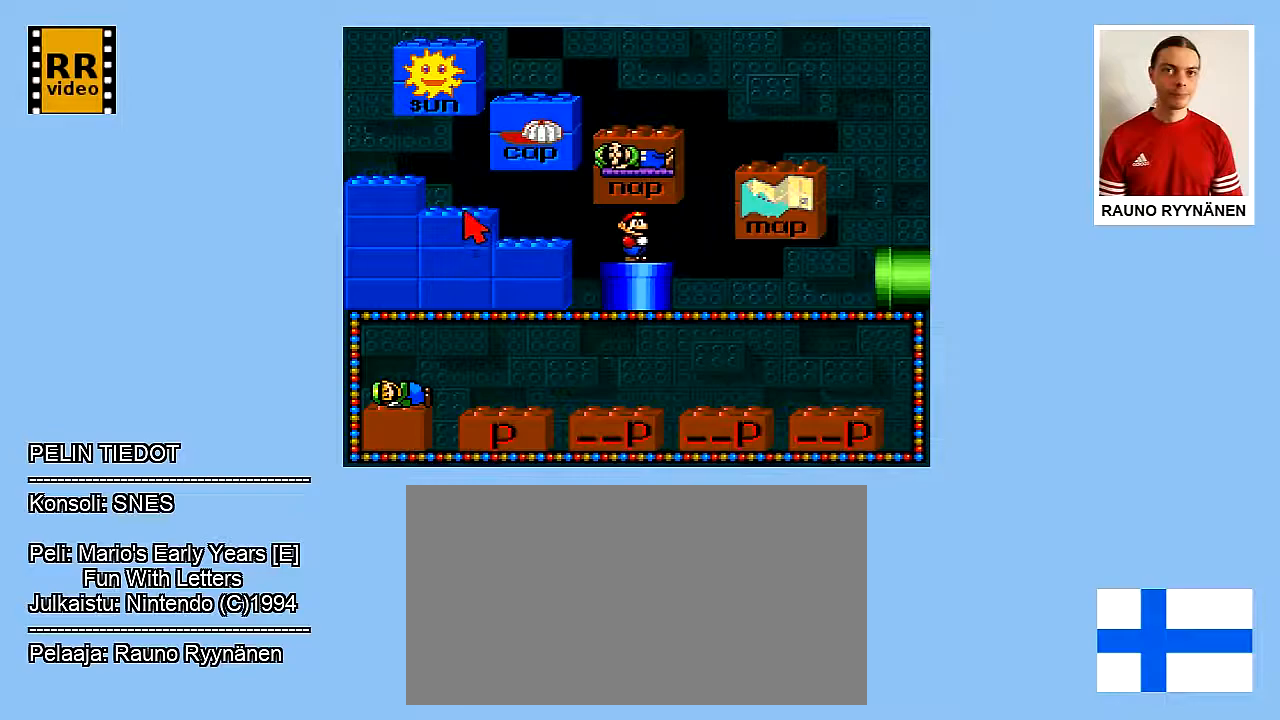
{"buttons": [], "events": [[67, "DPAD_UP", "up"], [317, "DPAD_LEFT", "down"], [483, "DPAD_LEFT", "up"]]}
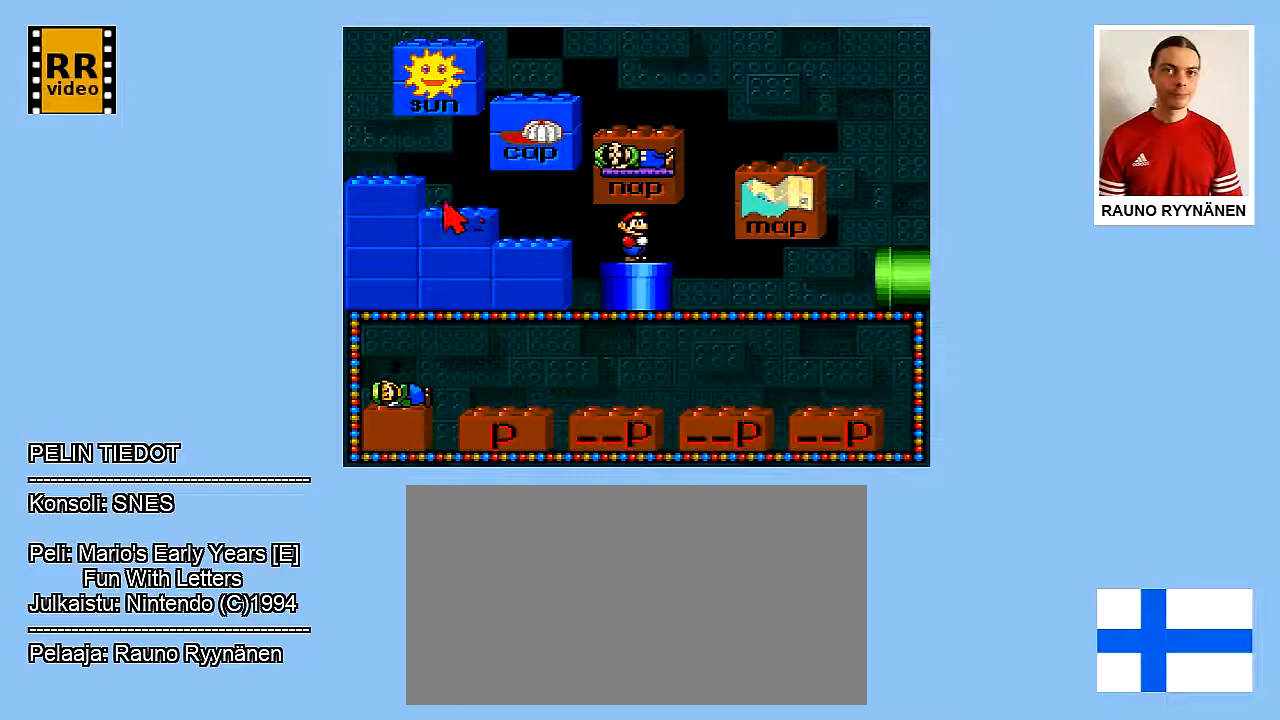
{"buttons": ["DPAD_UP"], "events": [[183, "DPAD_UP", "down"]]}
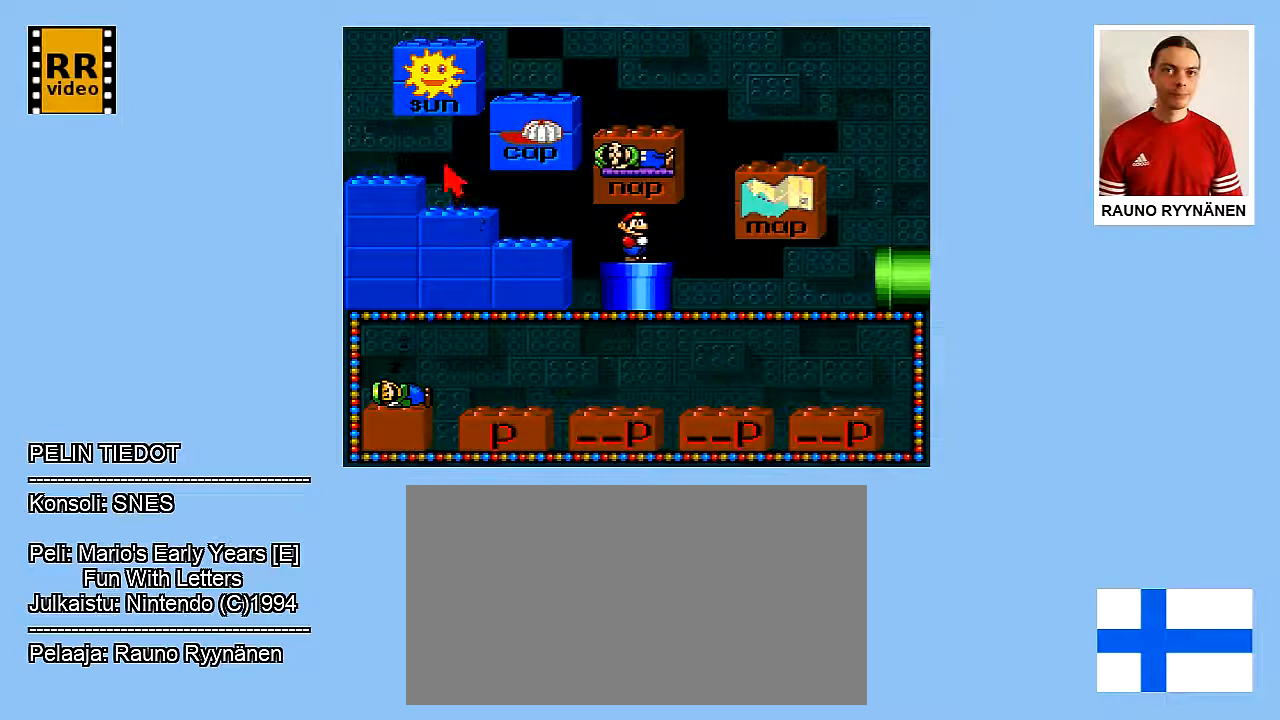
{"buttons": ["DPAD_UP"], "events": []}
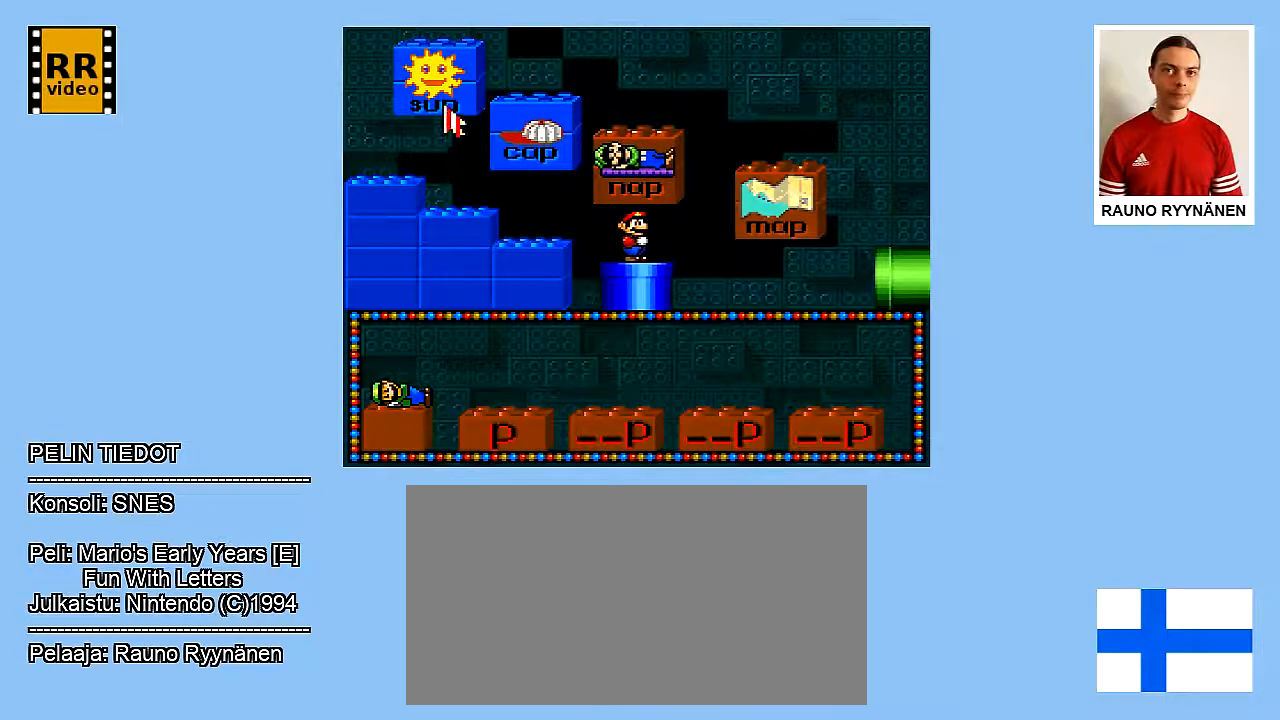
{"buttons": [], "events": [[417, "DPAD_UP", "up"]]}
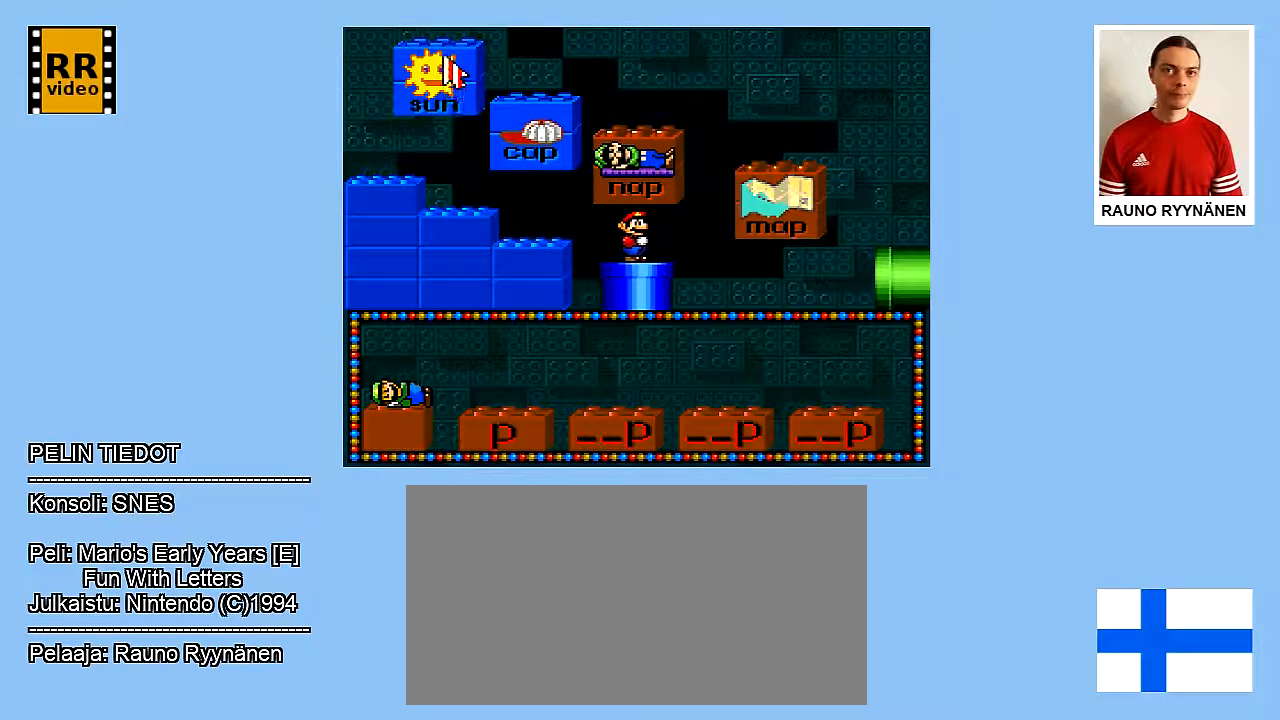
{"buttons": ["DPAD_RIGHT"], "events": [[133, "DPAD_RIGHT", "down"]]}
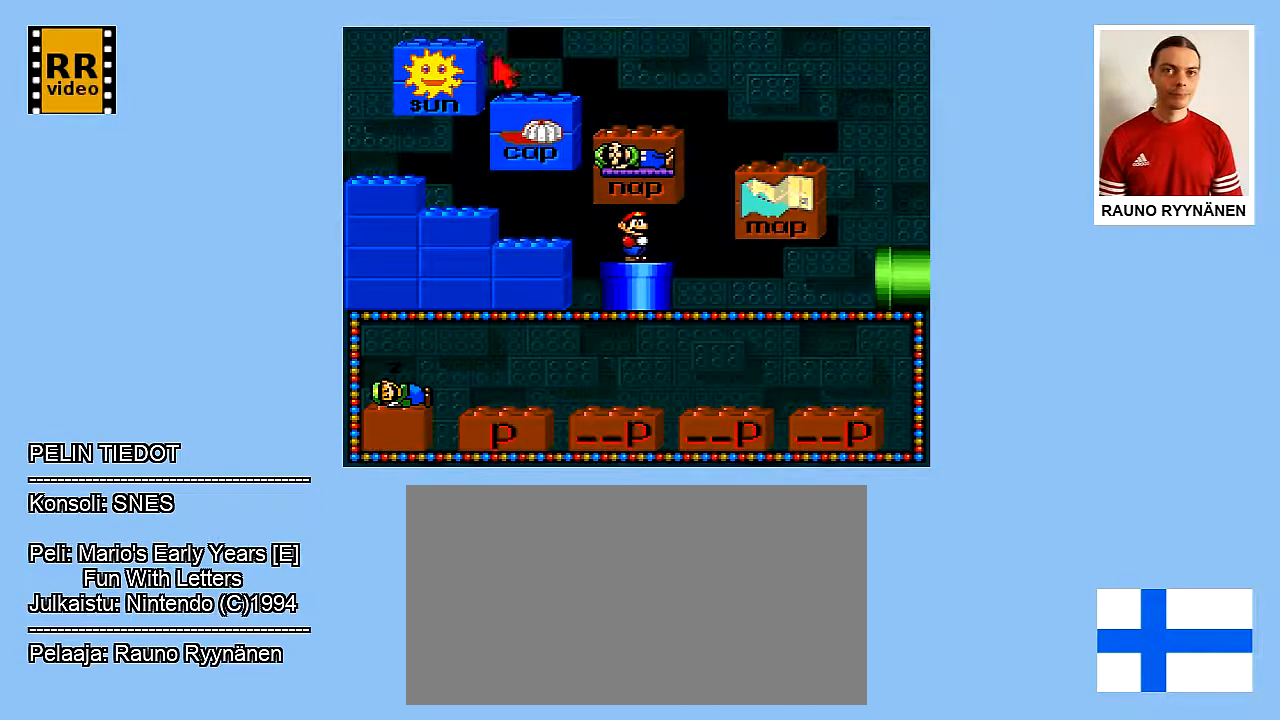
{"buttons": ["DPAD_RIGHT"], "events": []}
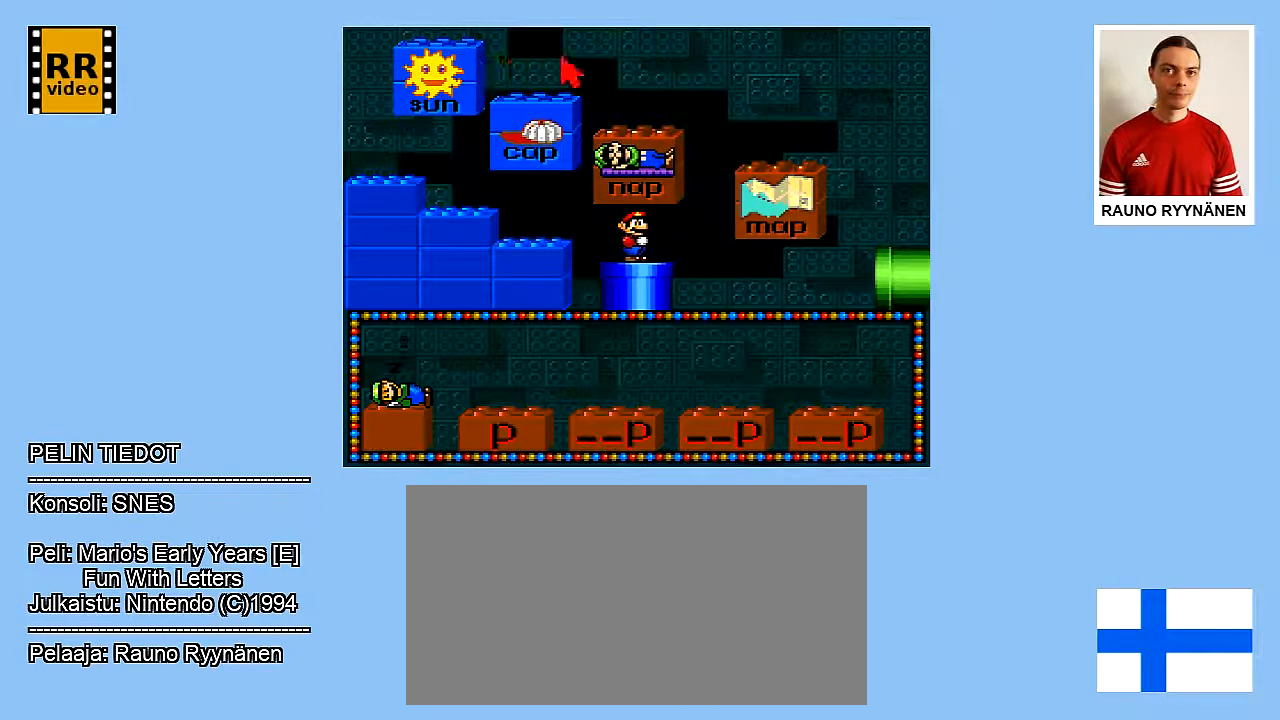
{"buttons": ["DPAD_RIGHT"], "events": []}
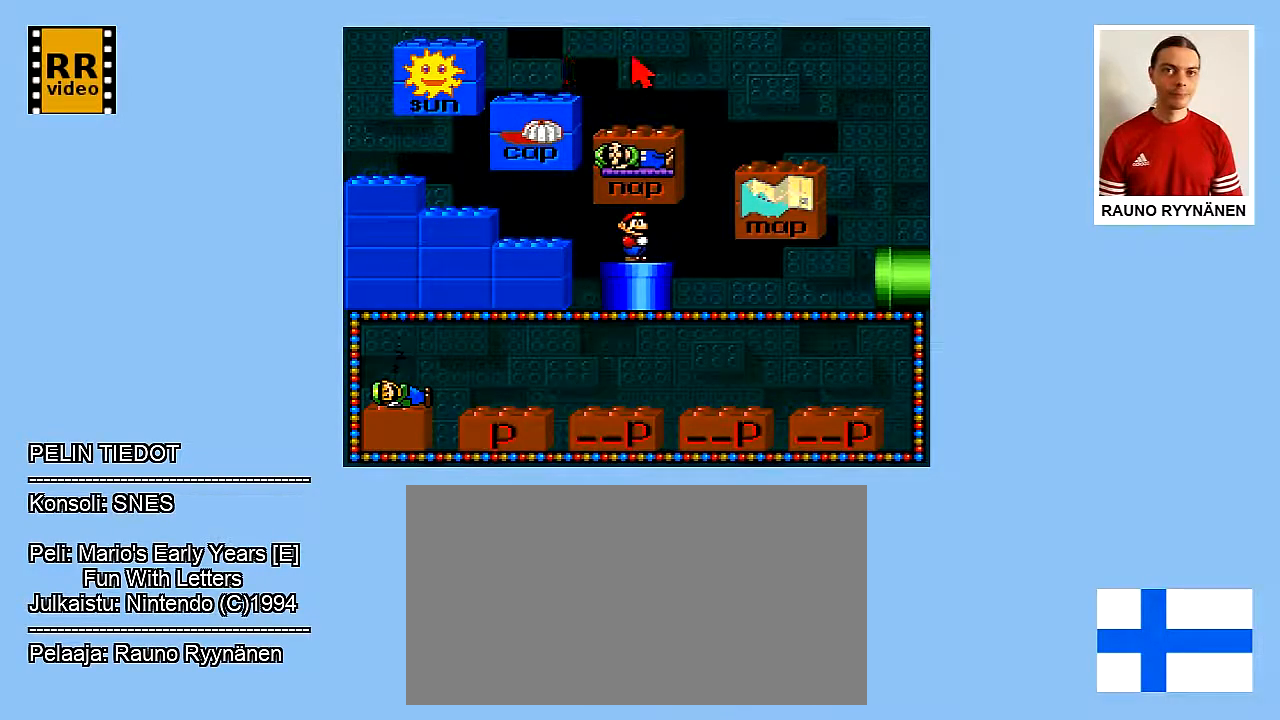
{"buttons": ["DPAD_DOWN"], "events": [[100, "DPAD_RIGHT", "up"], [333, "DPAD_DOWN", "down"]]}
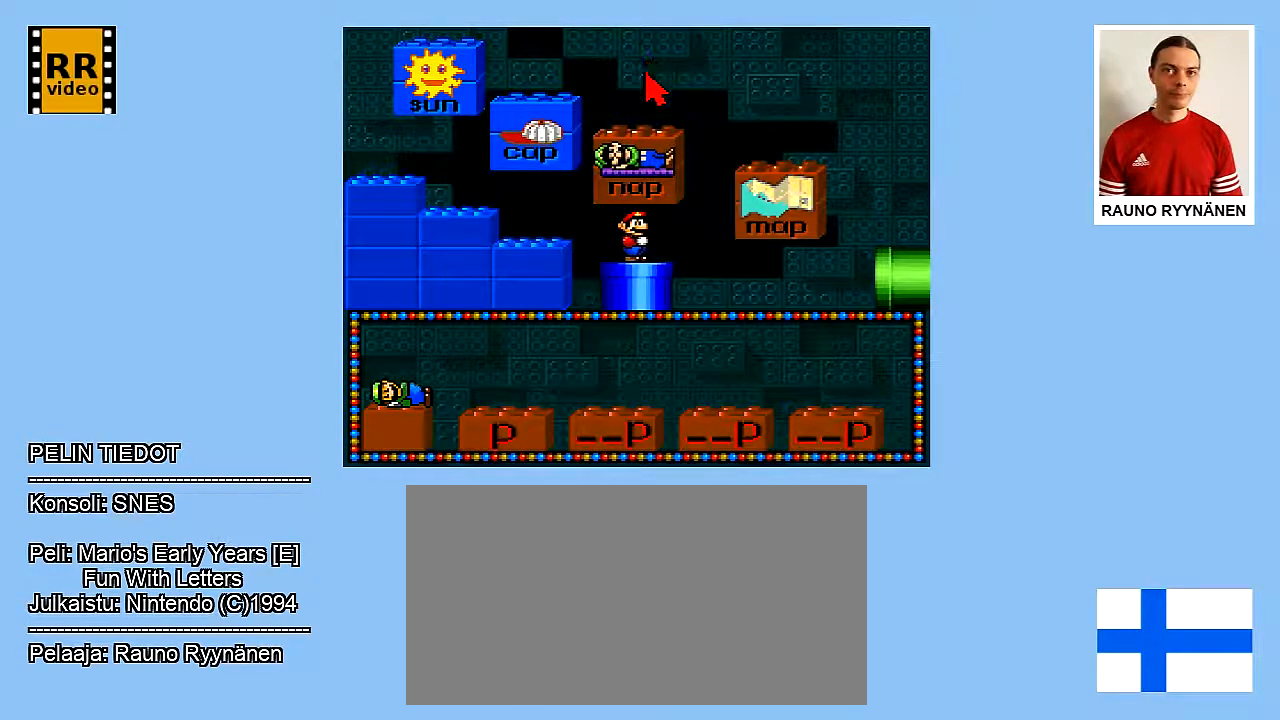
{"buttons": ["DPAD_DOWN"], "events": []}
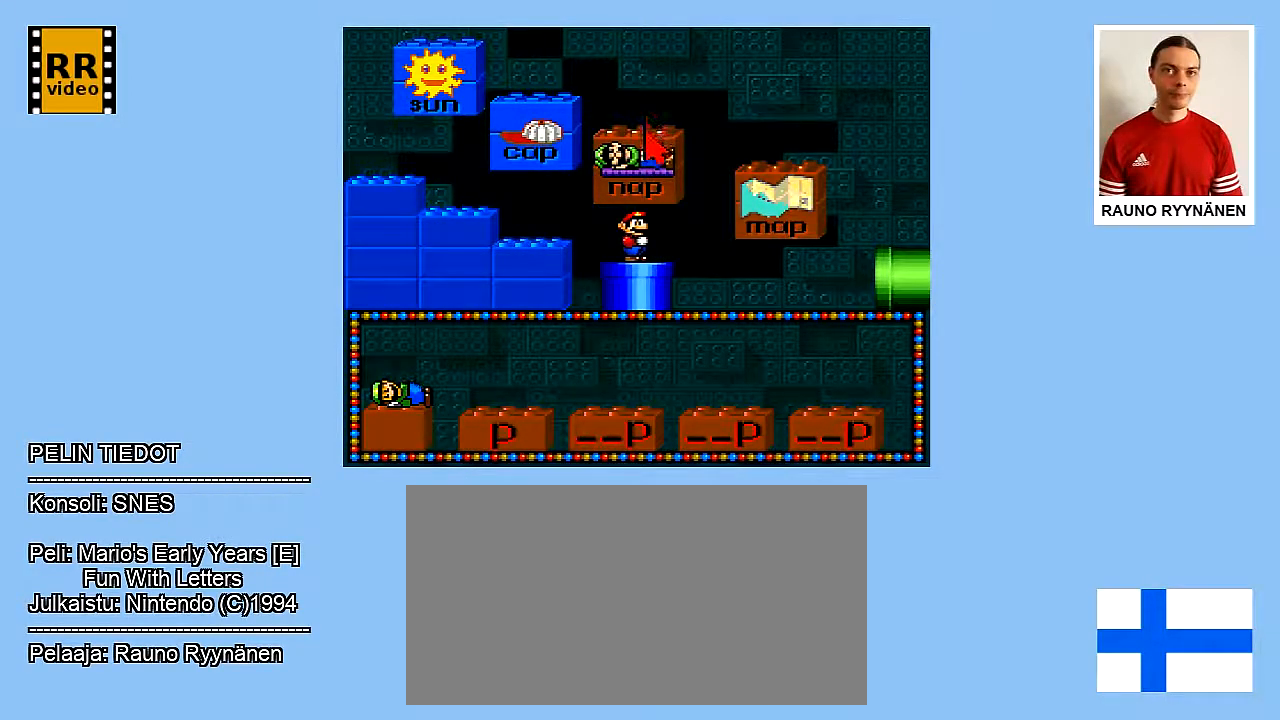
{"buttons": [], "events": [[117, "DPAD_DOWN", "up"]]}
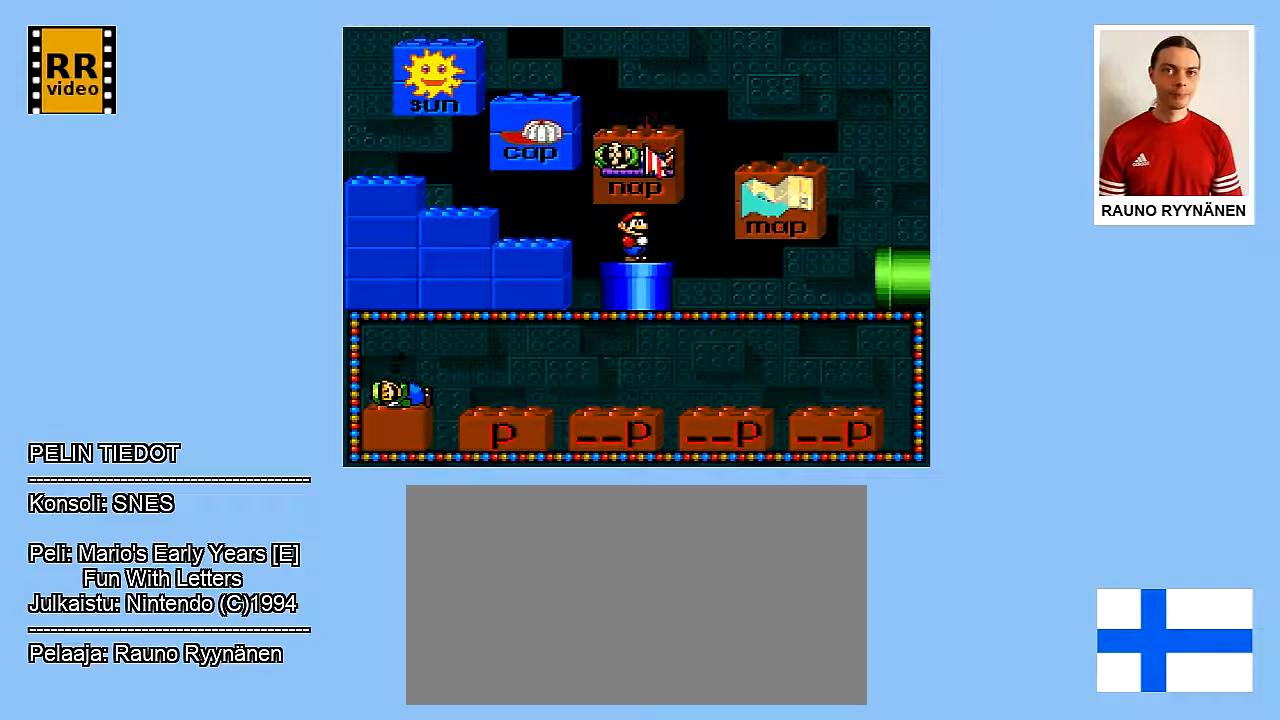
{"buttons": ["DPAD_LEFT"], "events": [[183, "DPAD_LEFT", "down"]]}
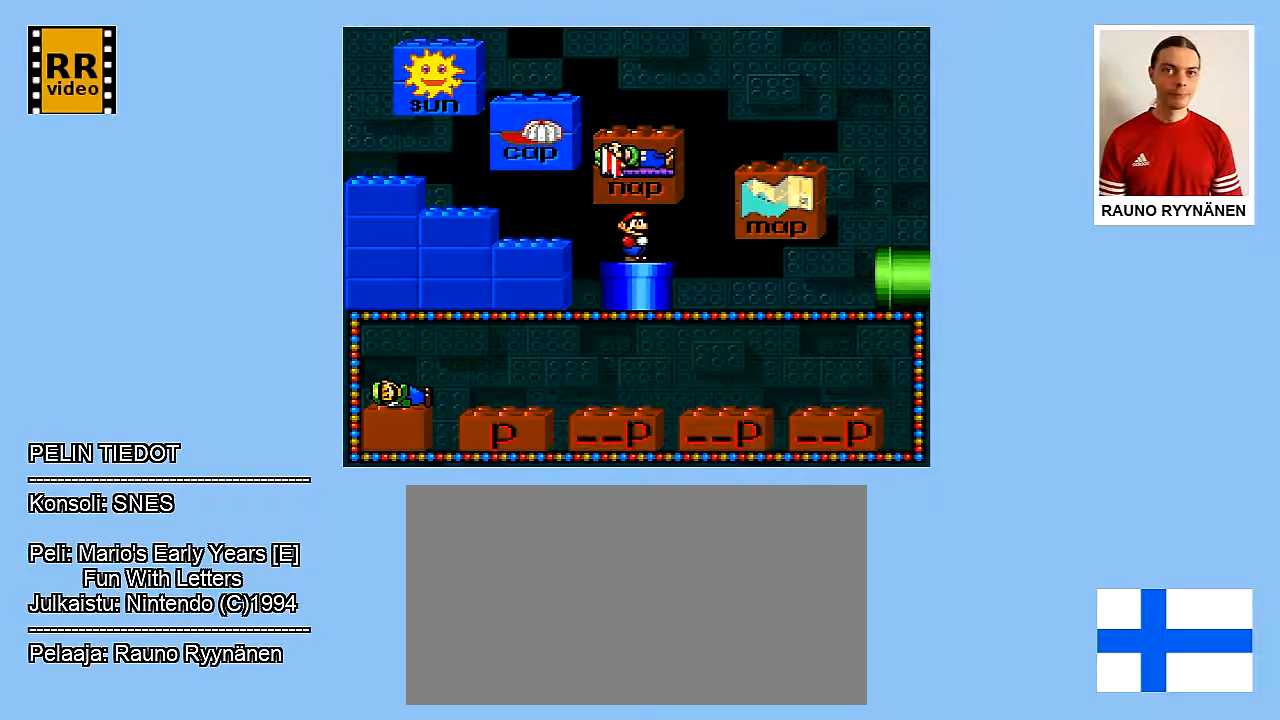
{"buttons": [], "events": [[350, "DPAD_LEFT", "up"]]}
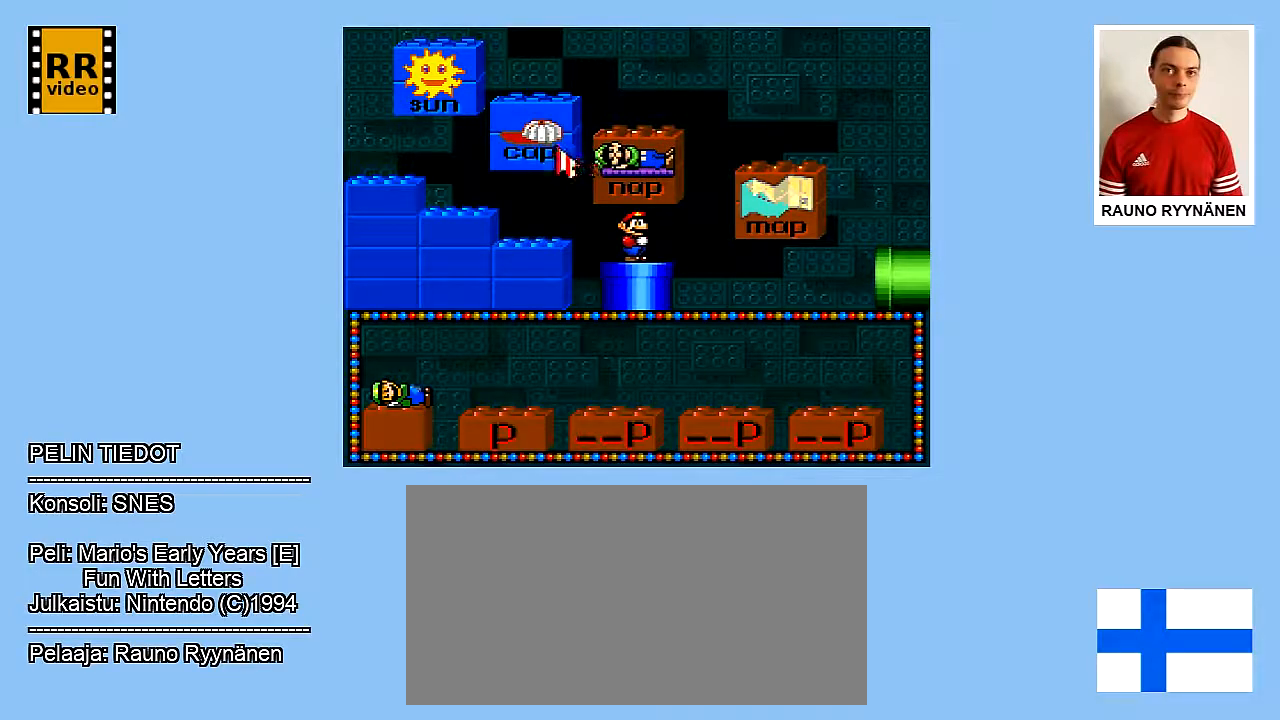
{"buttons": [], "events": [[283, "DPAD_LEFT", "down"], [450, "DPAD_LEFT", "up"]]}
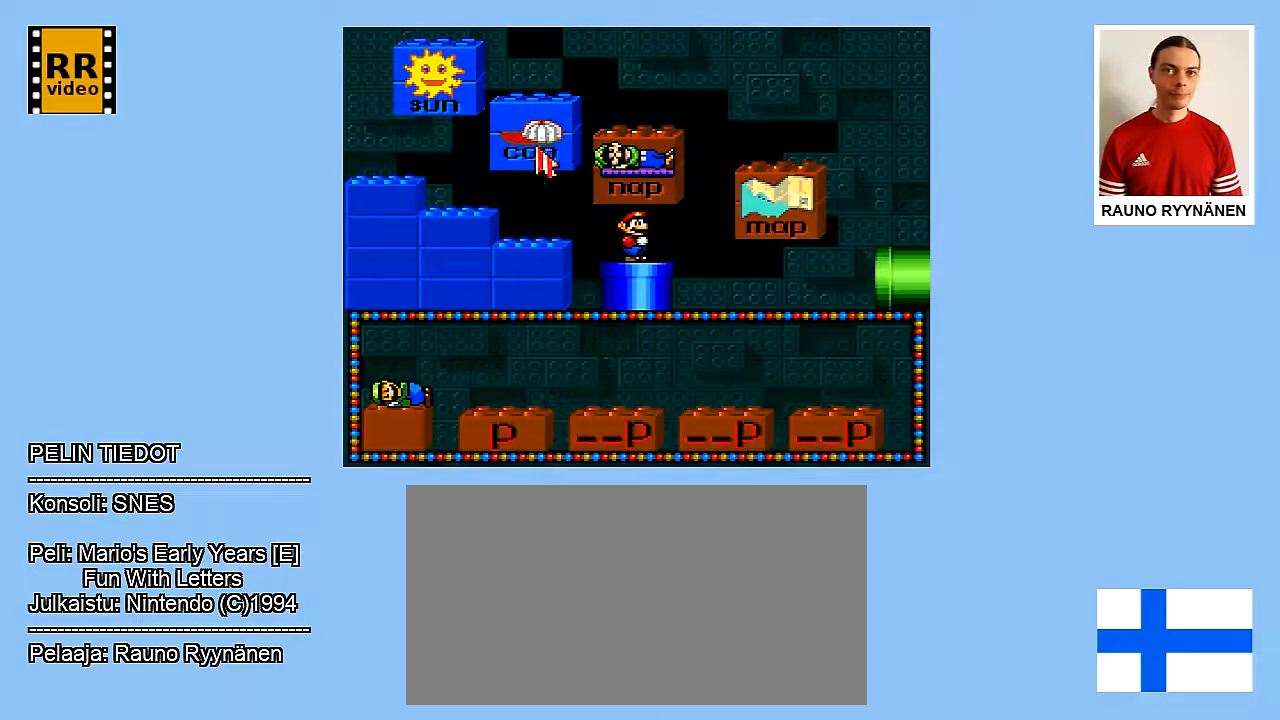
{"buttons": ["B"], "events": [[483, "B", "down"]]}
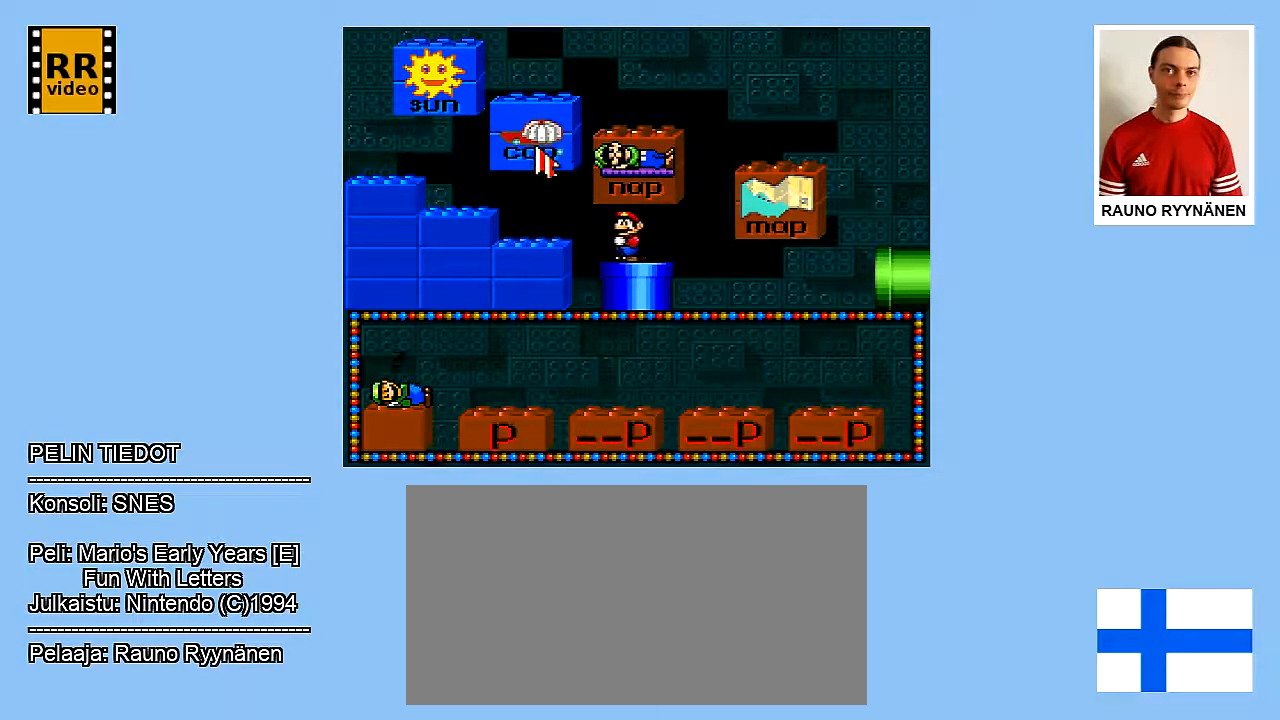
{"buttons": [], "events": [[50, "B", "up"]]}